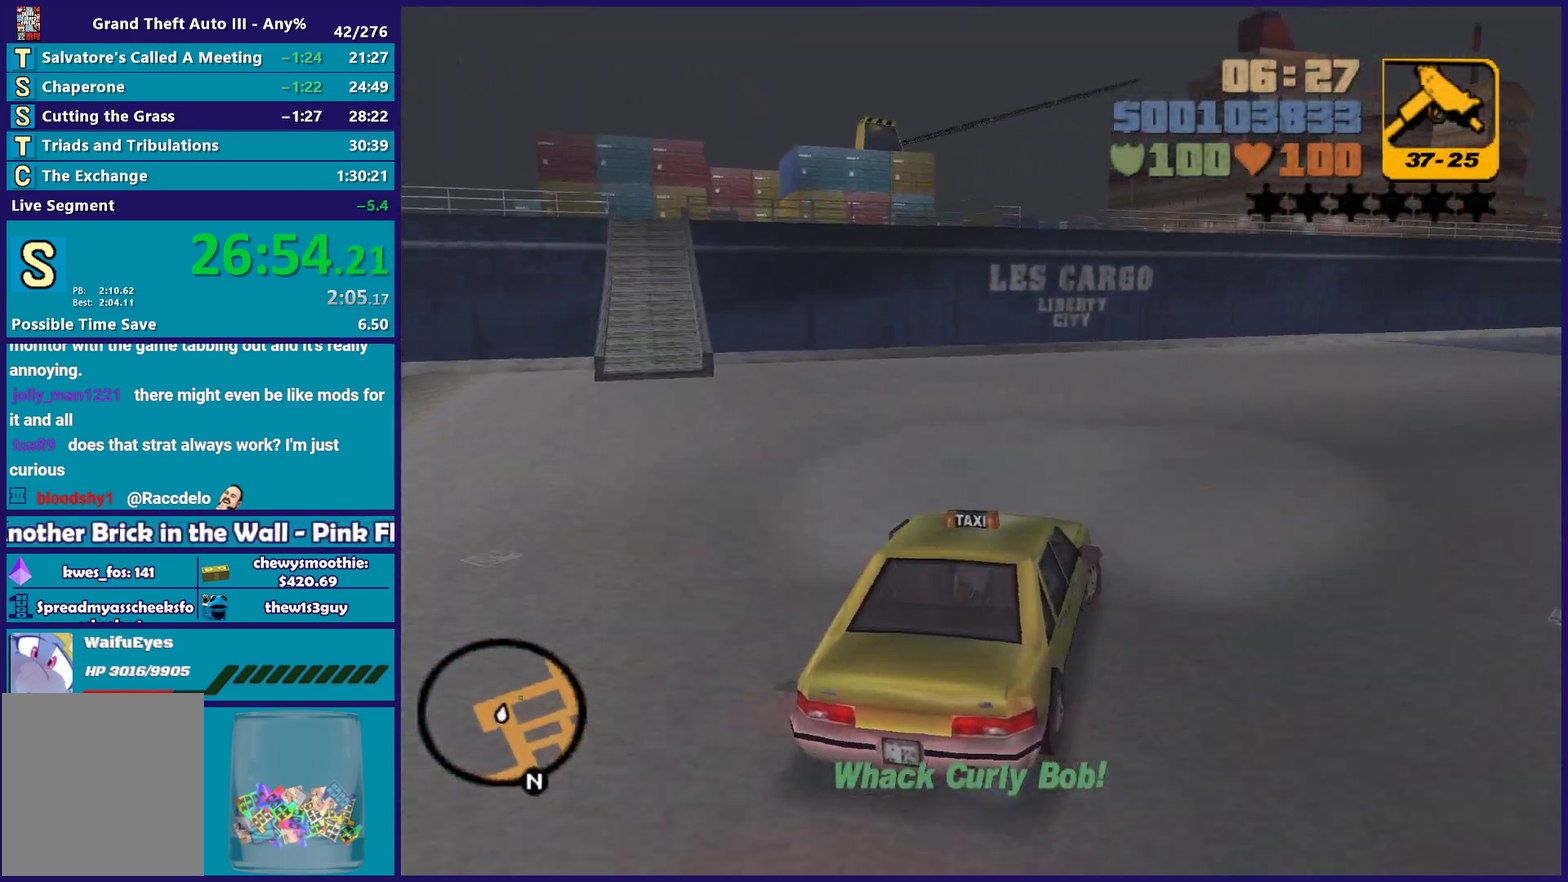
Gameplay with a controller (Xbox layout); each line is a JSON object with the inputs held at the frame after it. "events" lists button and stick changes between this image and that frame as [ms after this image, input, new state], when the widget could be followed in between.
{"buttons": ["R2"], "left_stick": "center", "right_stick": "center", "events": [[100, "left_stick", "right"], [300, "left_stick", "center"]]}
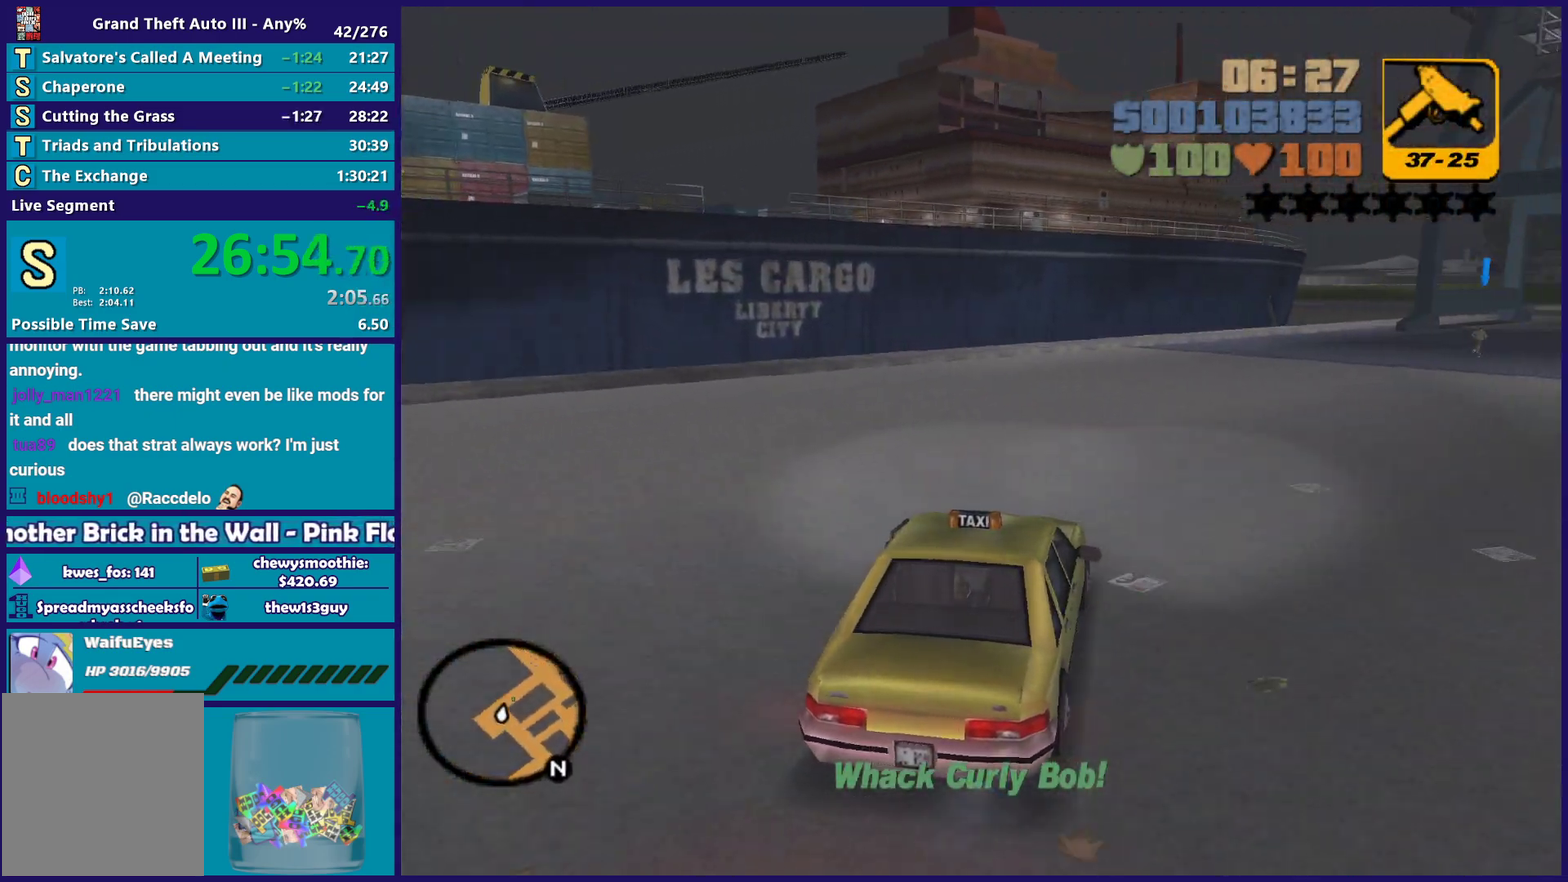
{"buttons": ["R2"], "left_stick": "right", "right_stick": "center", "events": [[133, "left_stick", "down-right"], [250, "left_stick", "center"], [450, "left_stick", "right"]]}
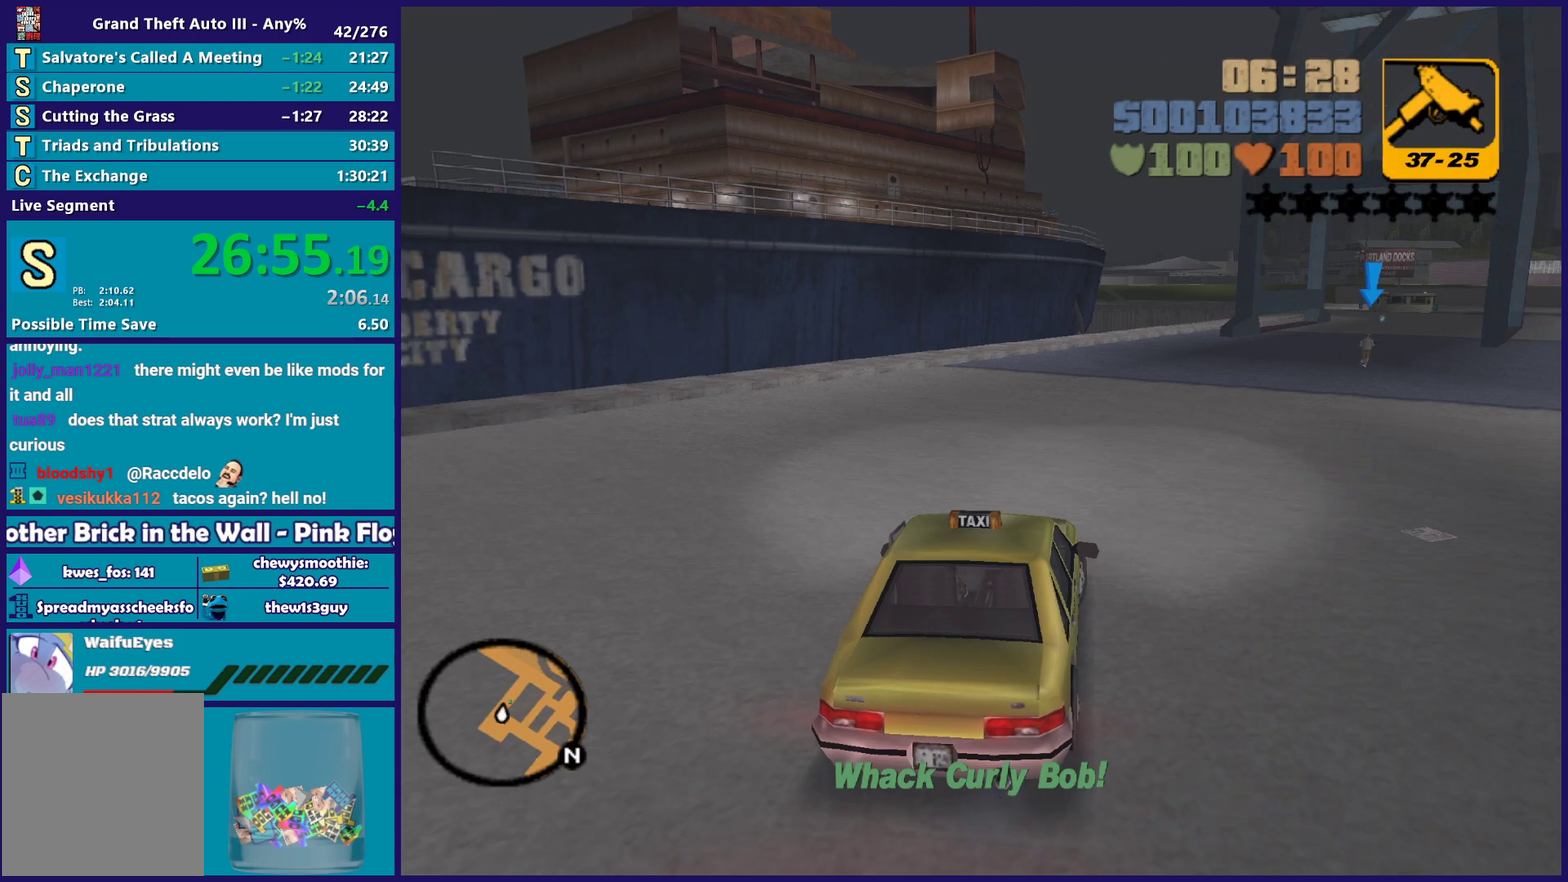
{"buttons": ["R2"], "left_stick": "center", "right_stick": "center", "events": [[233, "left_stick", "center"], [317, "left_stick", "right"], [500, "left_stick", "center"]]}
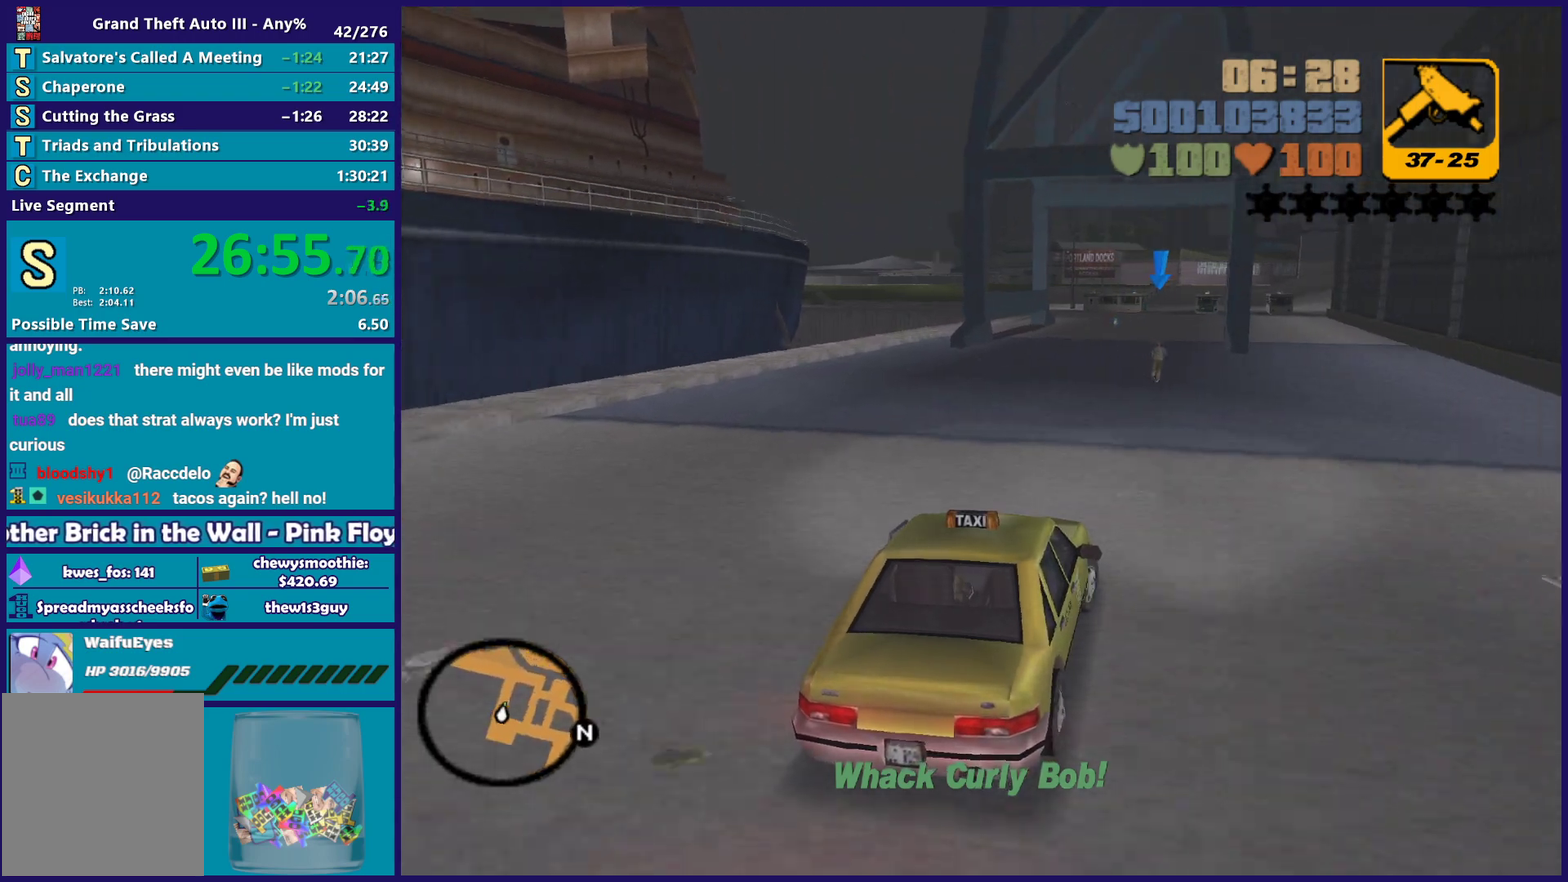
{"buttons": ["R2"], "left_stick": "center", "right_stick": "center", "events": []}
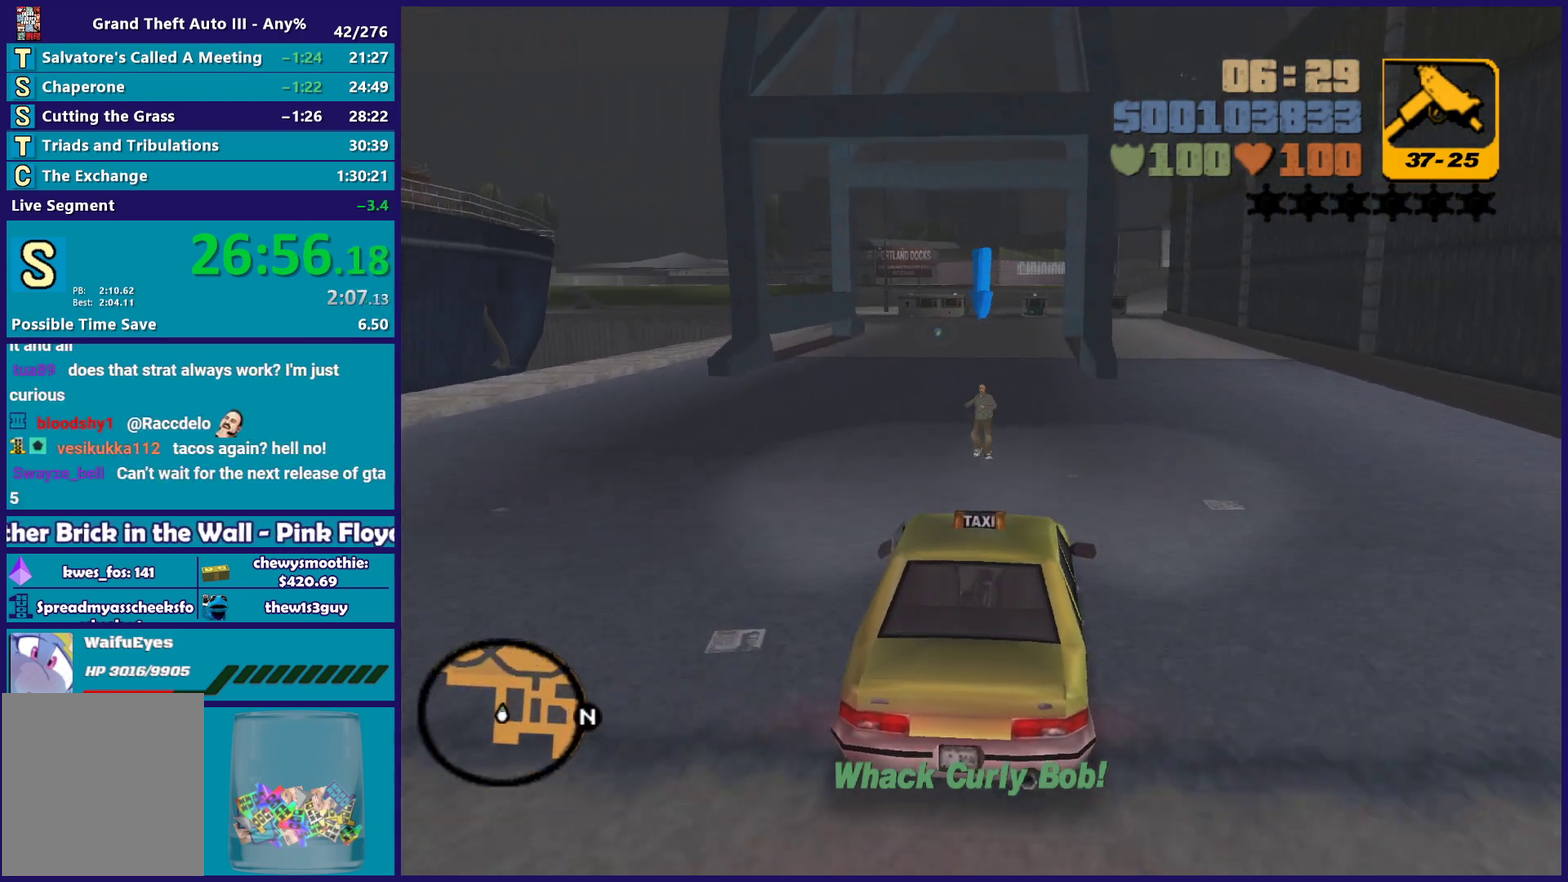
{"buttons": ["R2"], "left_stick": "center", "right_stick": "center", "events": [[167, "left_stick", "left"], [250, "left_stick", "up-left"], [300, "left_stick", "center"]]}
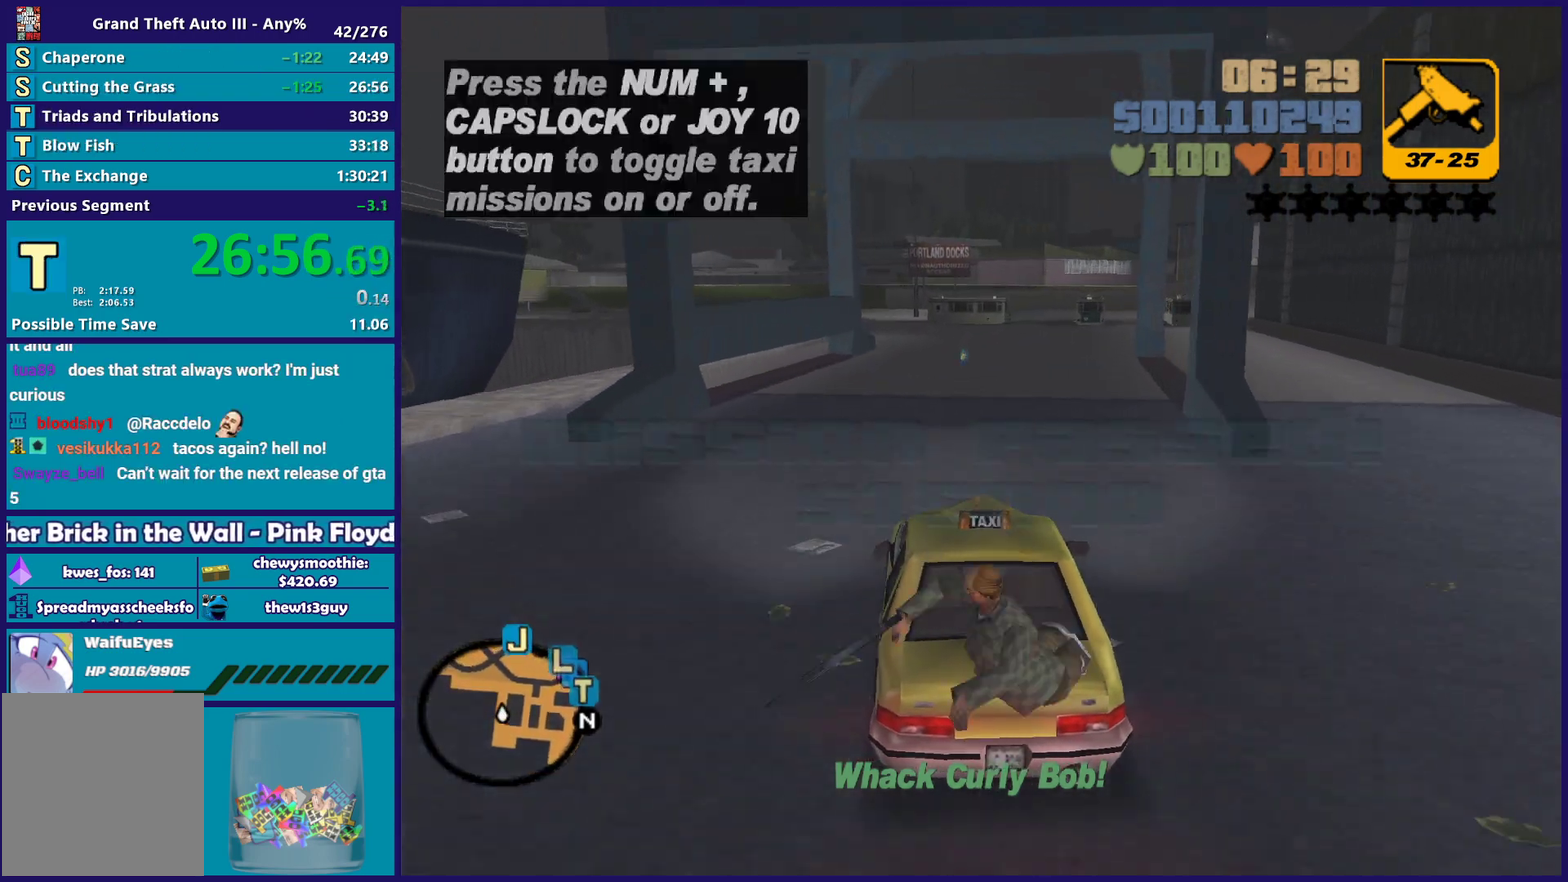
{"buttons": ["R2"], "left_stick": "center", "right_stick": "center", "events": [[33, "left_stick", "right"], [150, "left_stick", "center"]]}
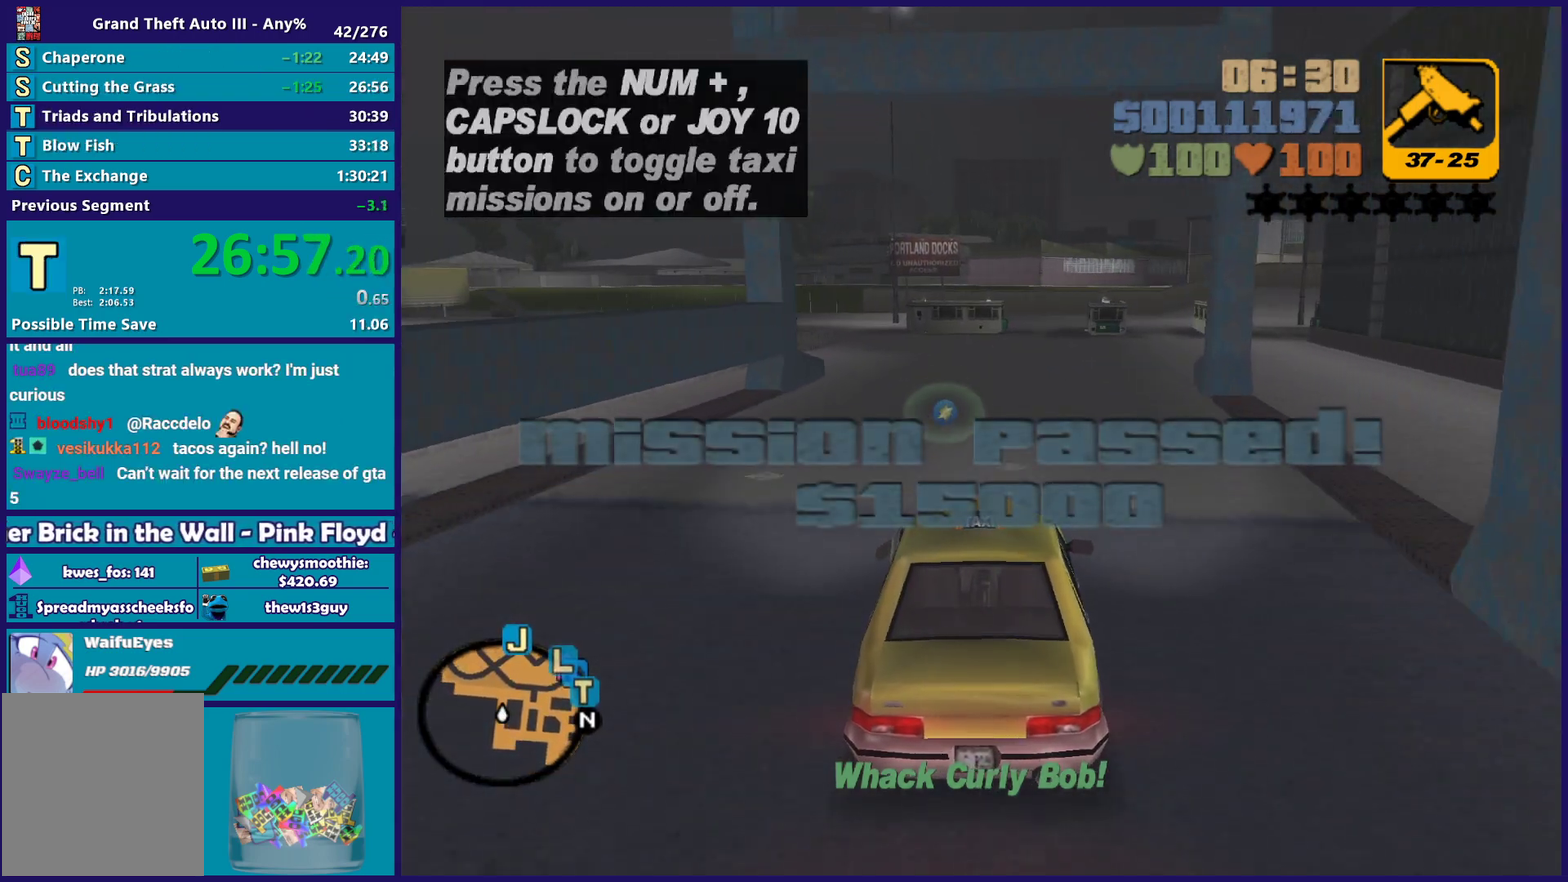
{"buttons": ["R2"], "left_stick": "down-right", "right_stick": "center", "events": [[383, "left_stick", "down-right"]]}
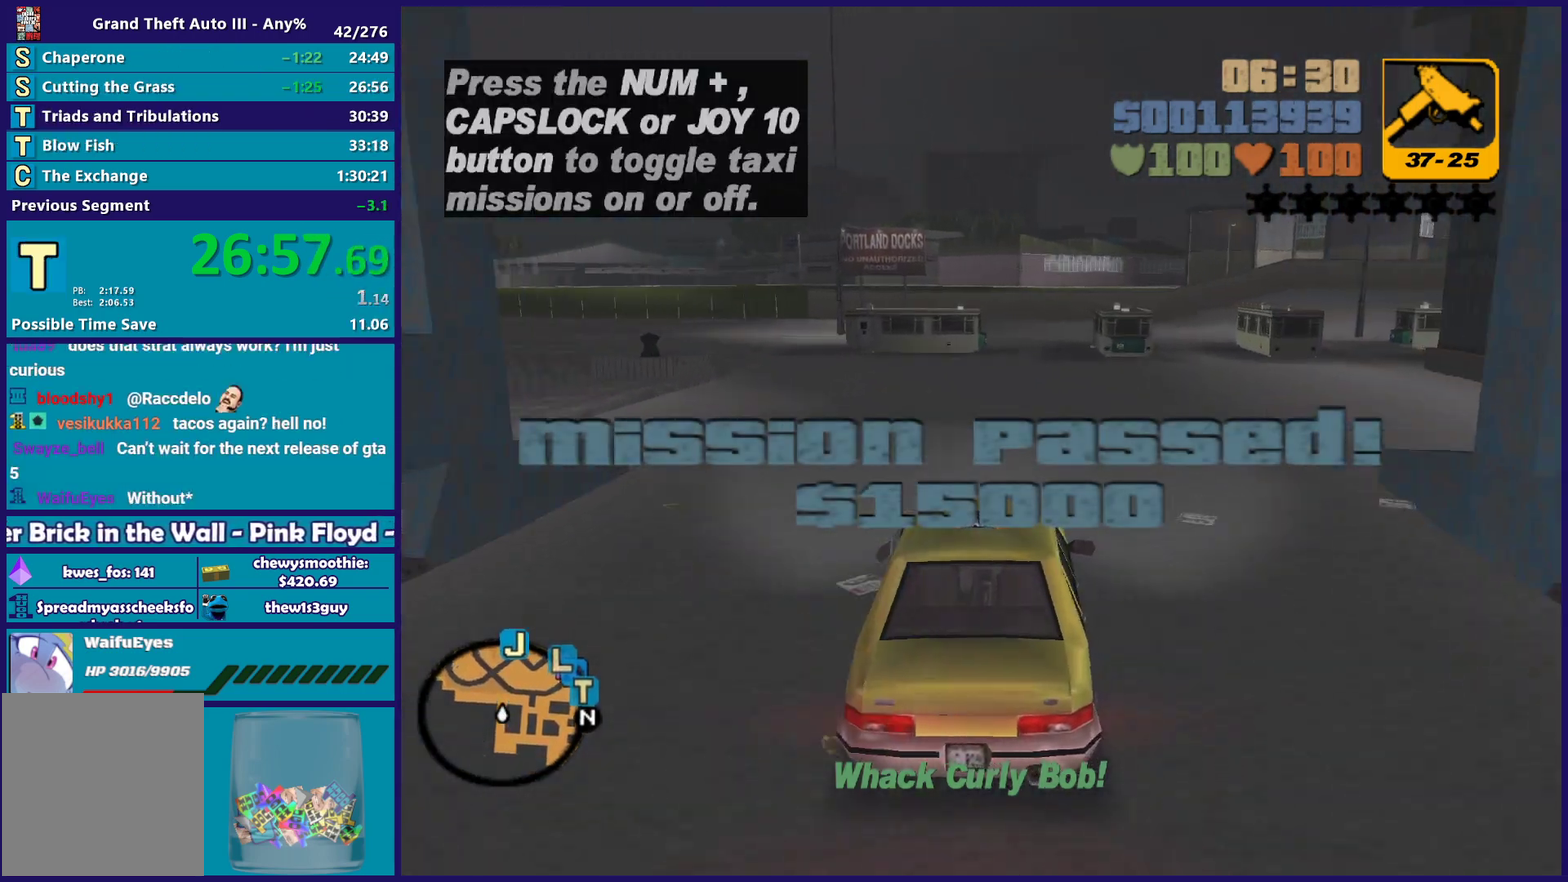
{"buttons": [], "left_stick": "center", "right_stick": "center", "events": [[50, "left_stick", "left"], [200, "left_stick", "center"], [250, "left_stick", "down-right"], [300, "R2", "up"], [367, "left_stick", "center"]]}
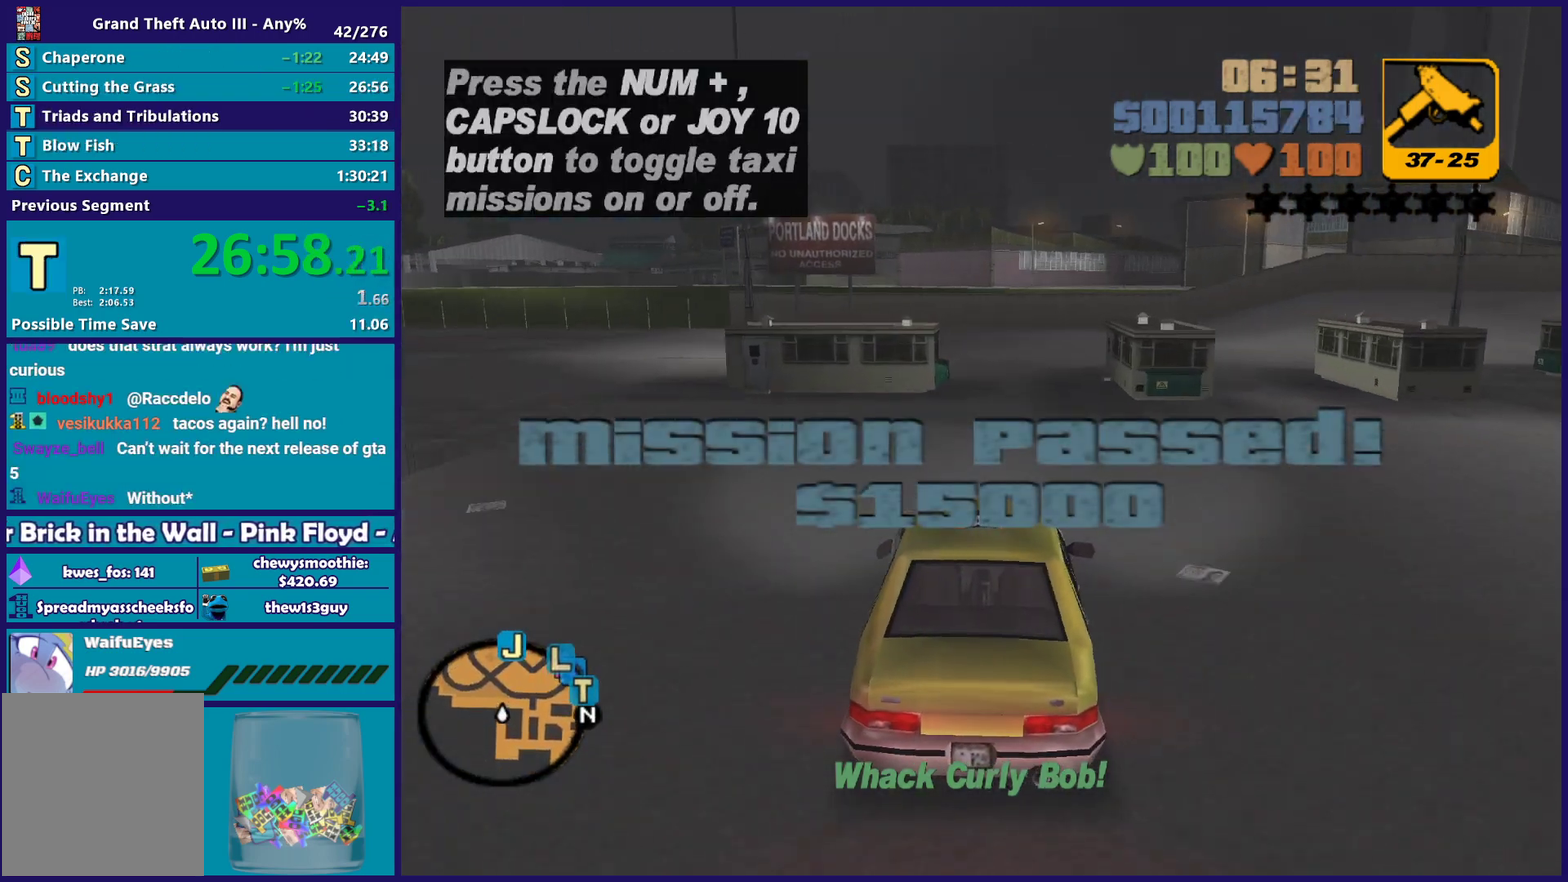
{"buttons": ["R2"], "left_stick": "down-right", "right_stick": "center", "events": [[167, "R2", "down"], [417, "left_stick", "right"], [483, "left_stick", "down-right"]]}
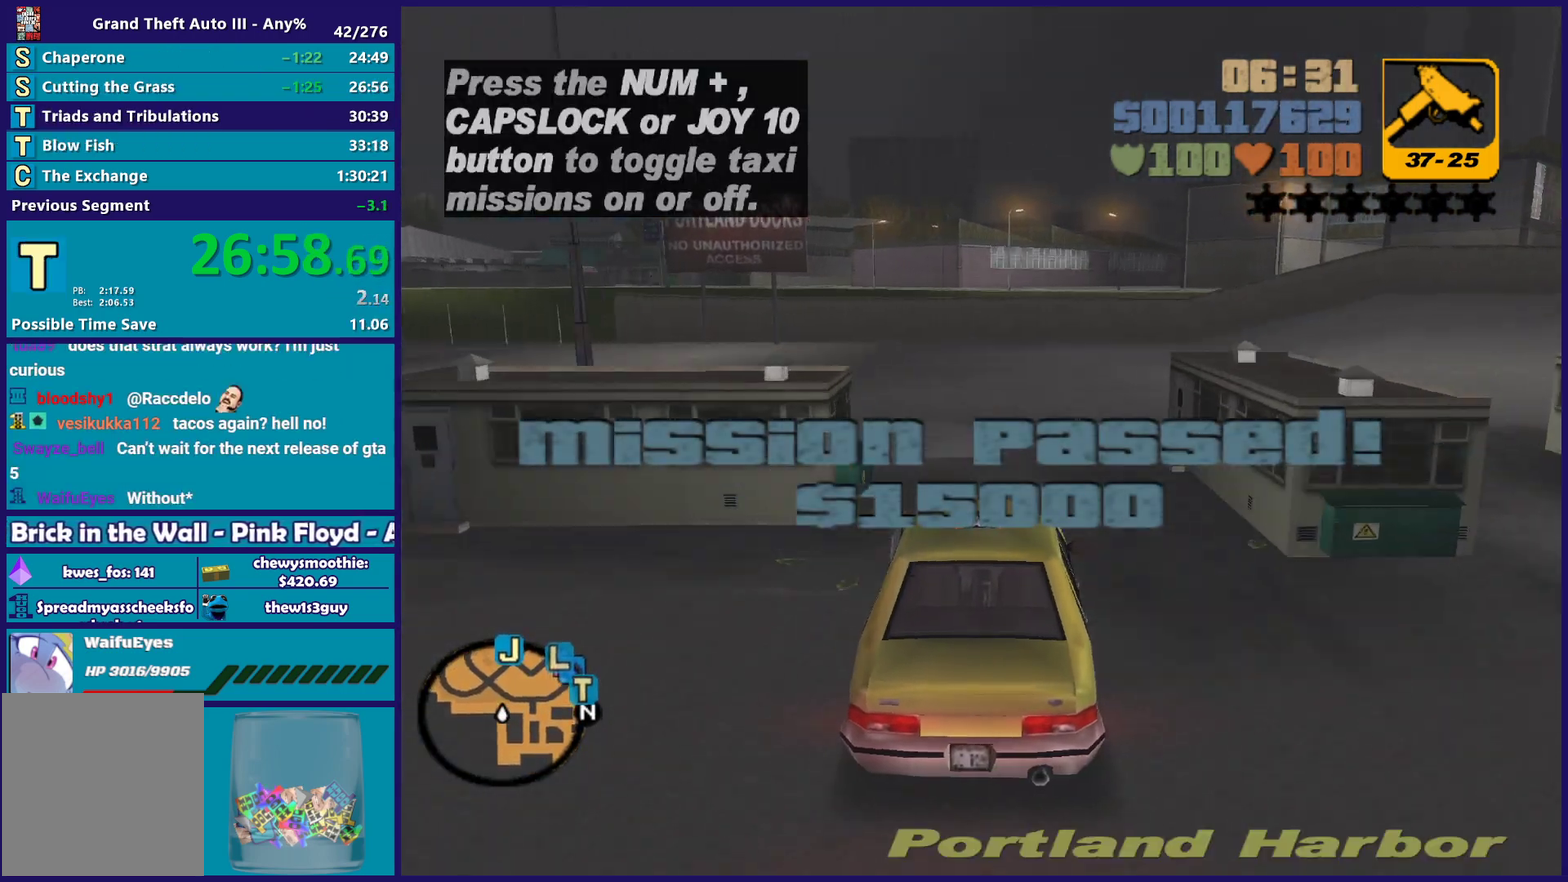
{"buttons": [], "left_stick": "right", "right_stick": "center", "events": [[50, "R2", "up"], [67, "left_stick", "center"], [233, "left_stick", "right"], [267, "A", "down"], [467, "A", "up"]]}
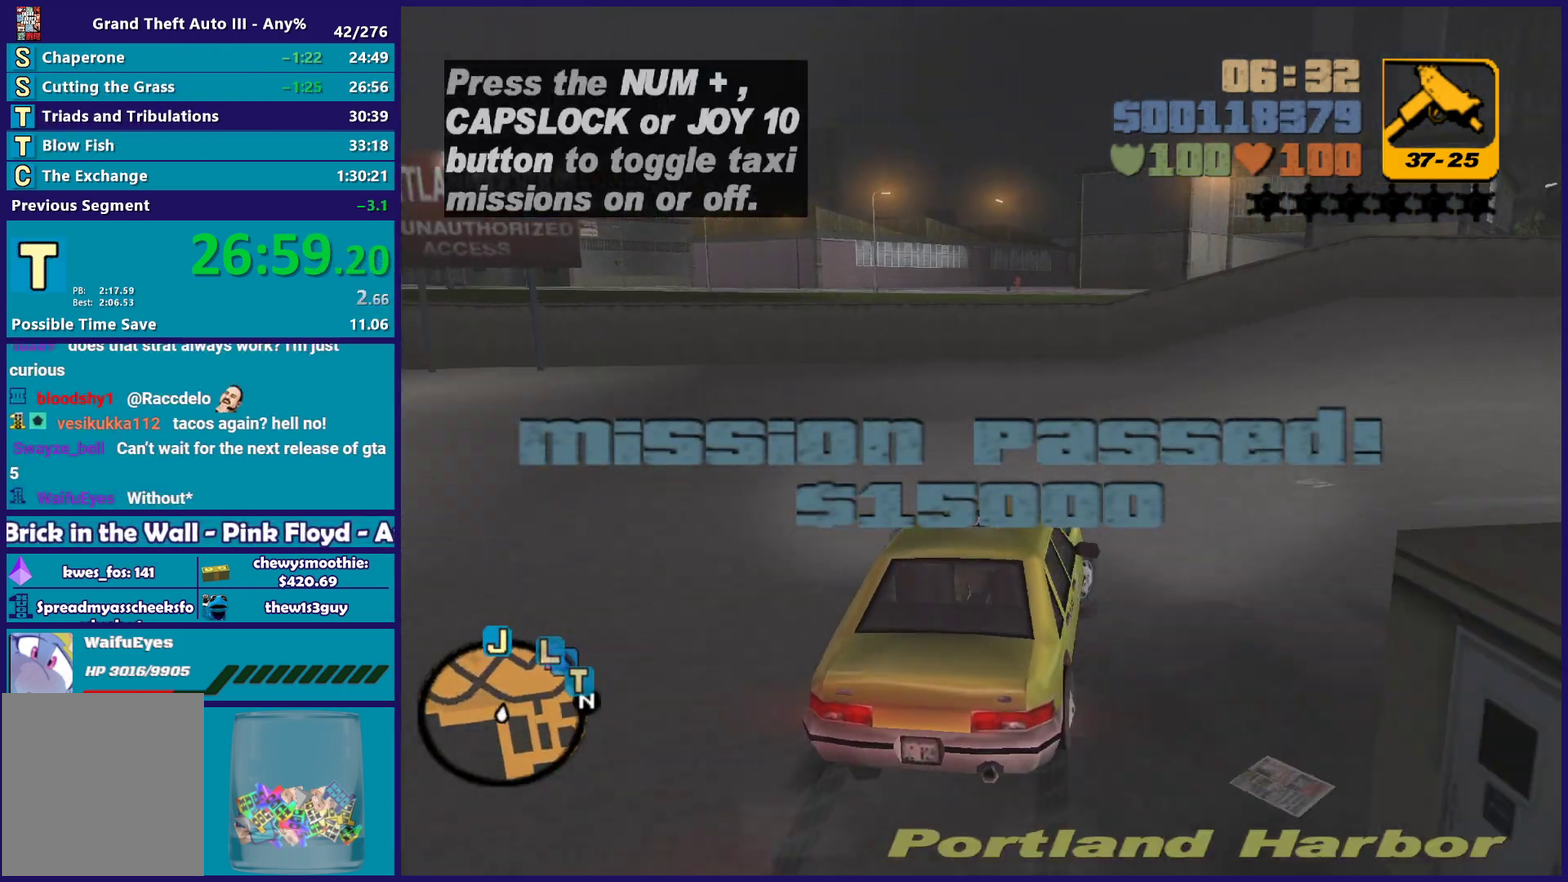
{"buttons": ["R2"], "left_stick": "right", "right_stick": "center", "events": [[183, "R2", "down"]]}
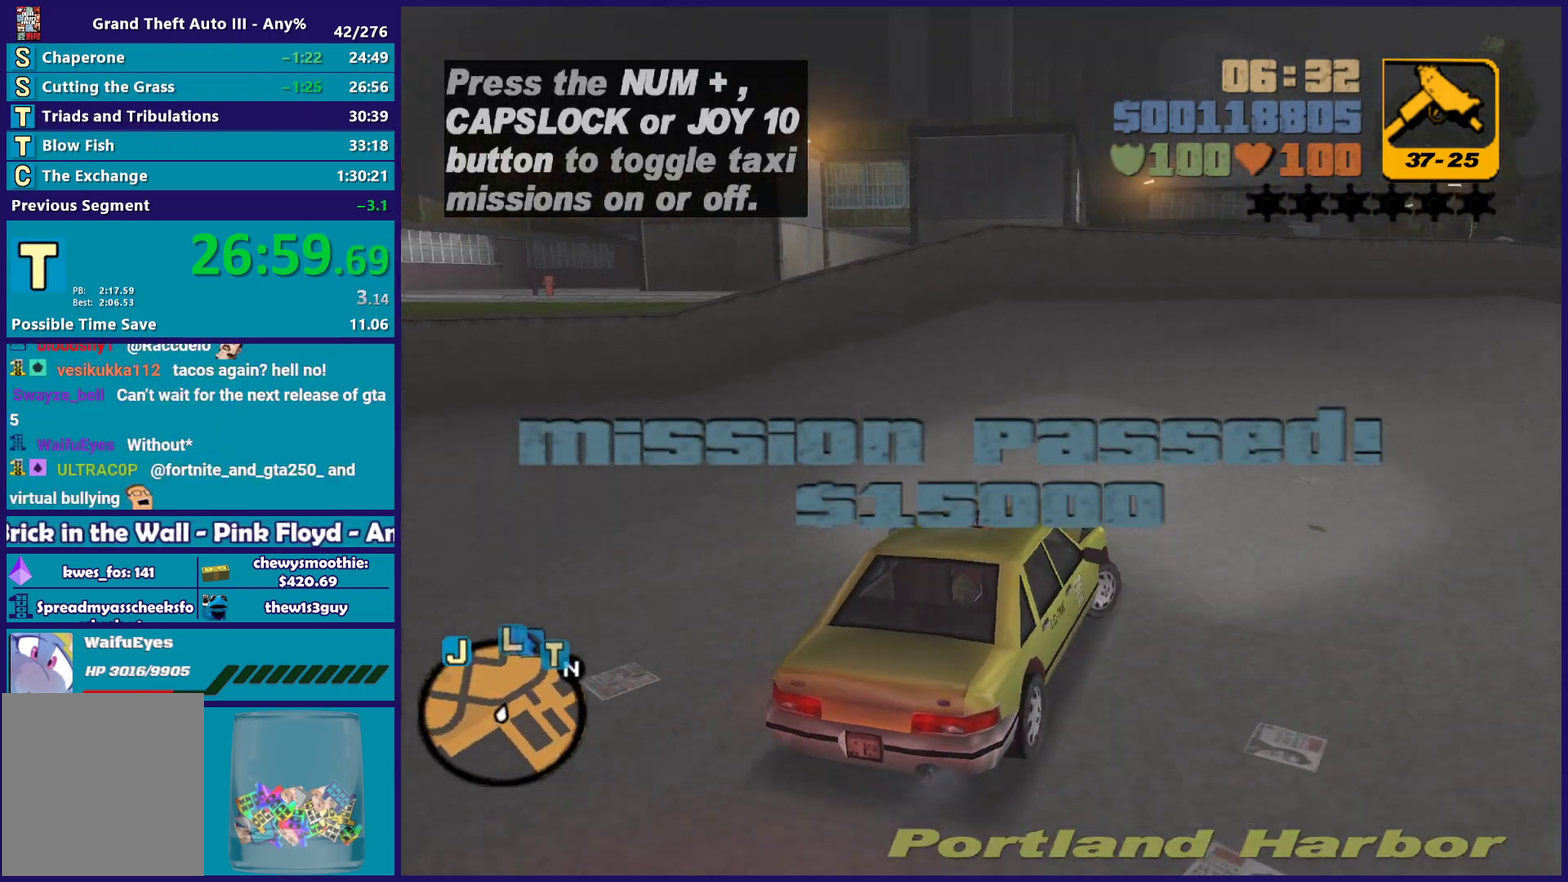
{"buttons": ["R2"], "left_stick": "center", "right_stick": "center", "events": [[67, "left_stick", "center"], [183, "left_stick", "right"], [400, "left_stick", "center"]]}
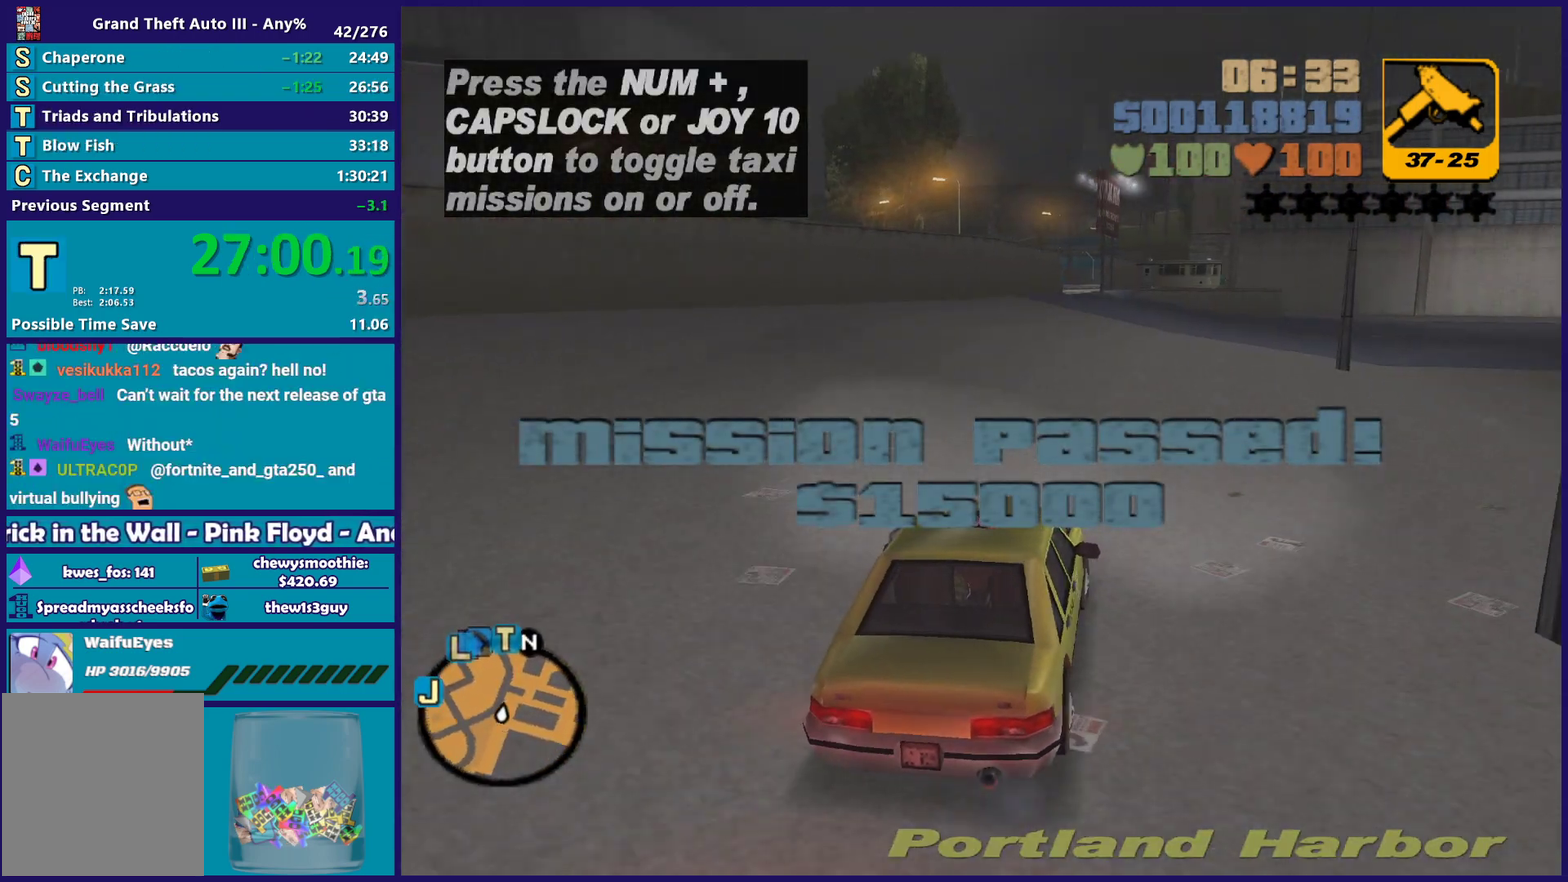
{"buttons": ["R2"], "left_stick": "up-left", "right_stick": "center", "events": [[83, "left_stick", "right"], [233, "left_stick", "center"], [400, "left_stick", "up-left"]]}
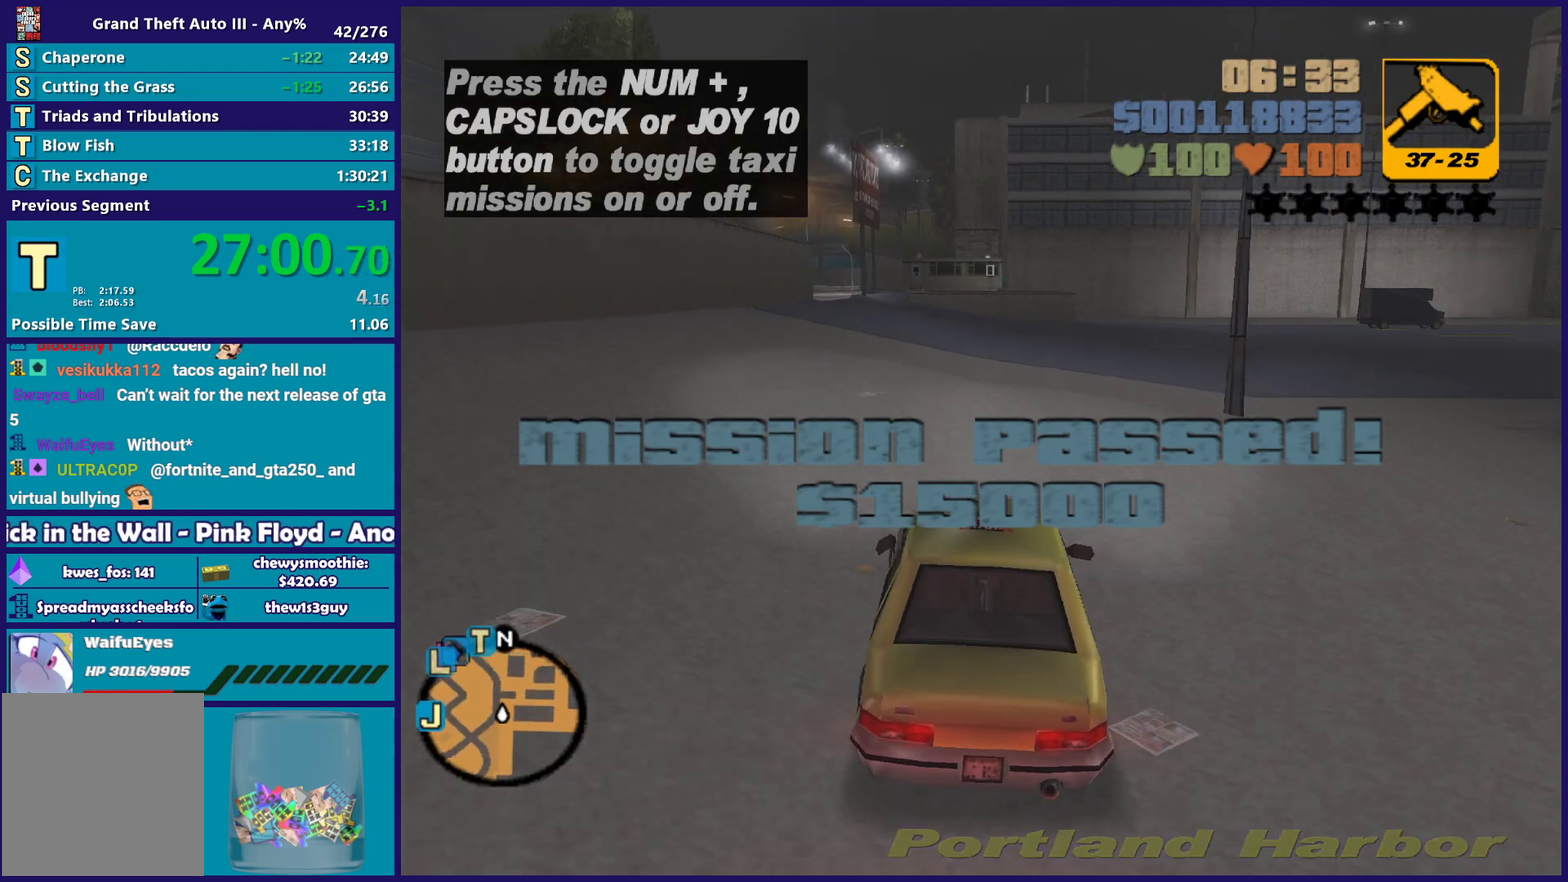
{"buttons": [], "left_stick": "left", "right_stick": "center", "events": [[17, "left_stick", "center"], [67, "left_stick", "right"], [167, "left_stick", "center"], [350, "left_stick", "left"], [433, "R2", "up"]]}
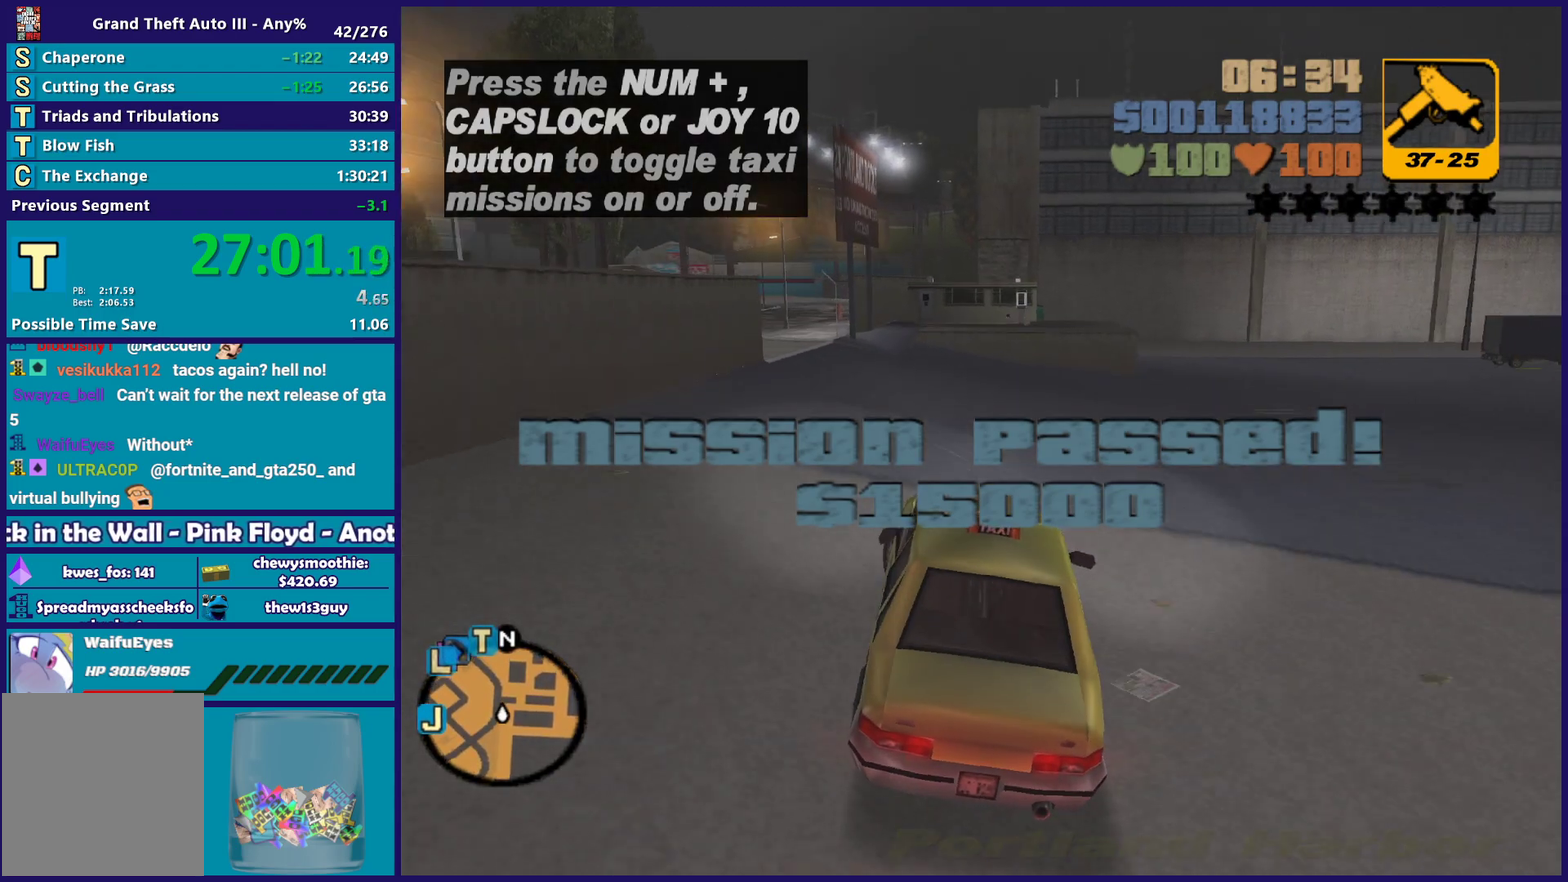
{"buttons": ["A"], "left_stick": "left", "right_stick": "center", "events": [[17, "left_stick", "center"], [67, "left_stick", "left"], [383, "A", "down"]]}
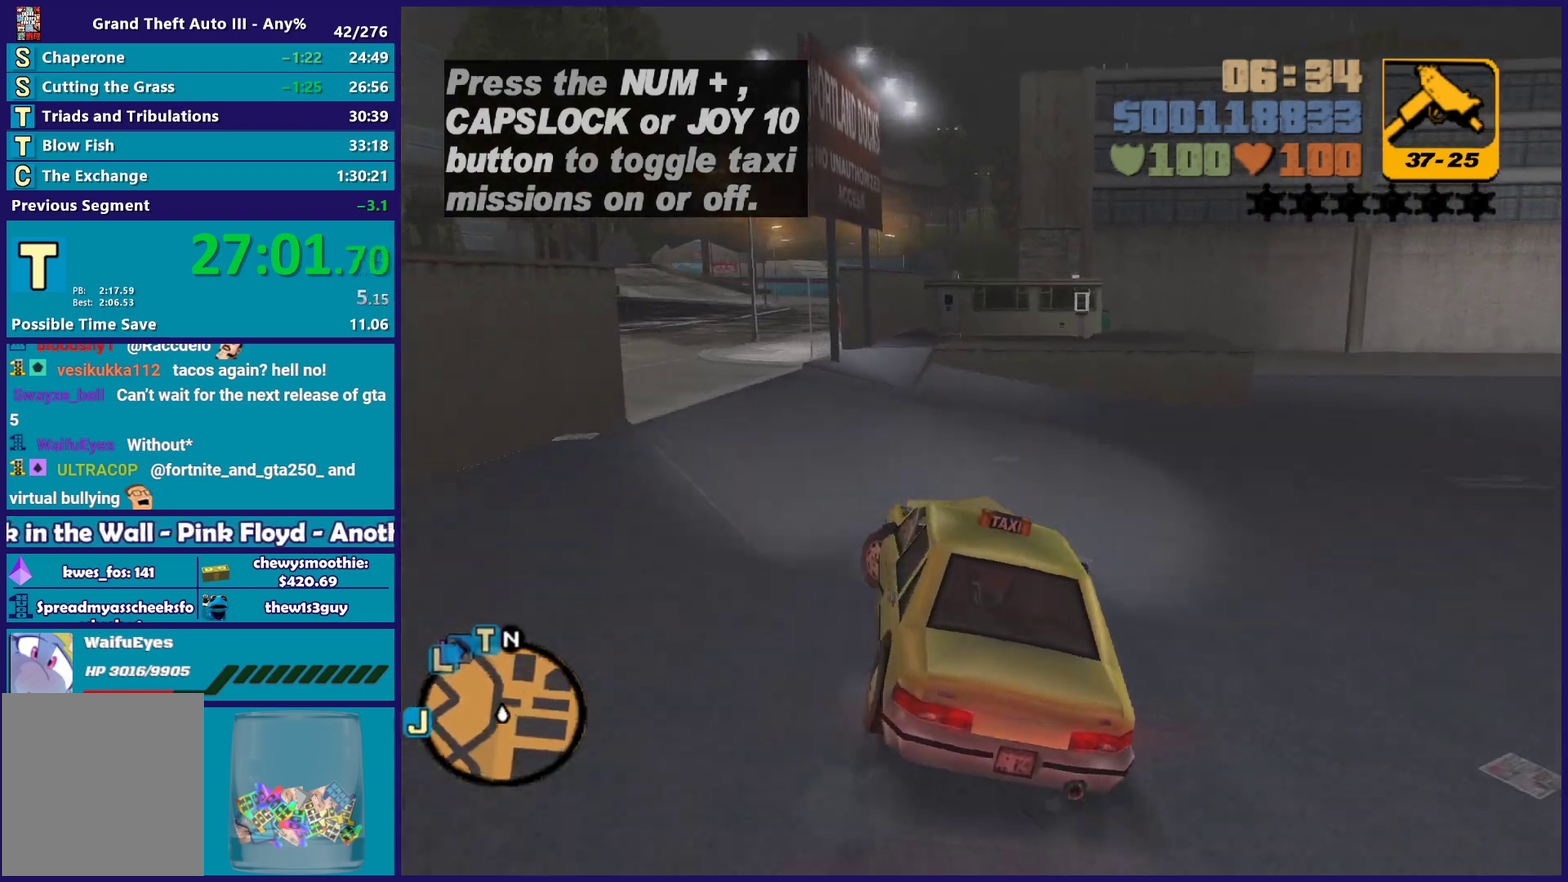
{"buttons": ["R2"], "left_stick": "center", "right_stick": "center", "events": [[17, "A", "up"], [250, "R2", "down"], [417, "left_stick", "center"]]}
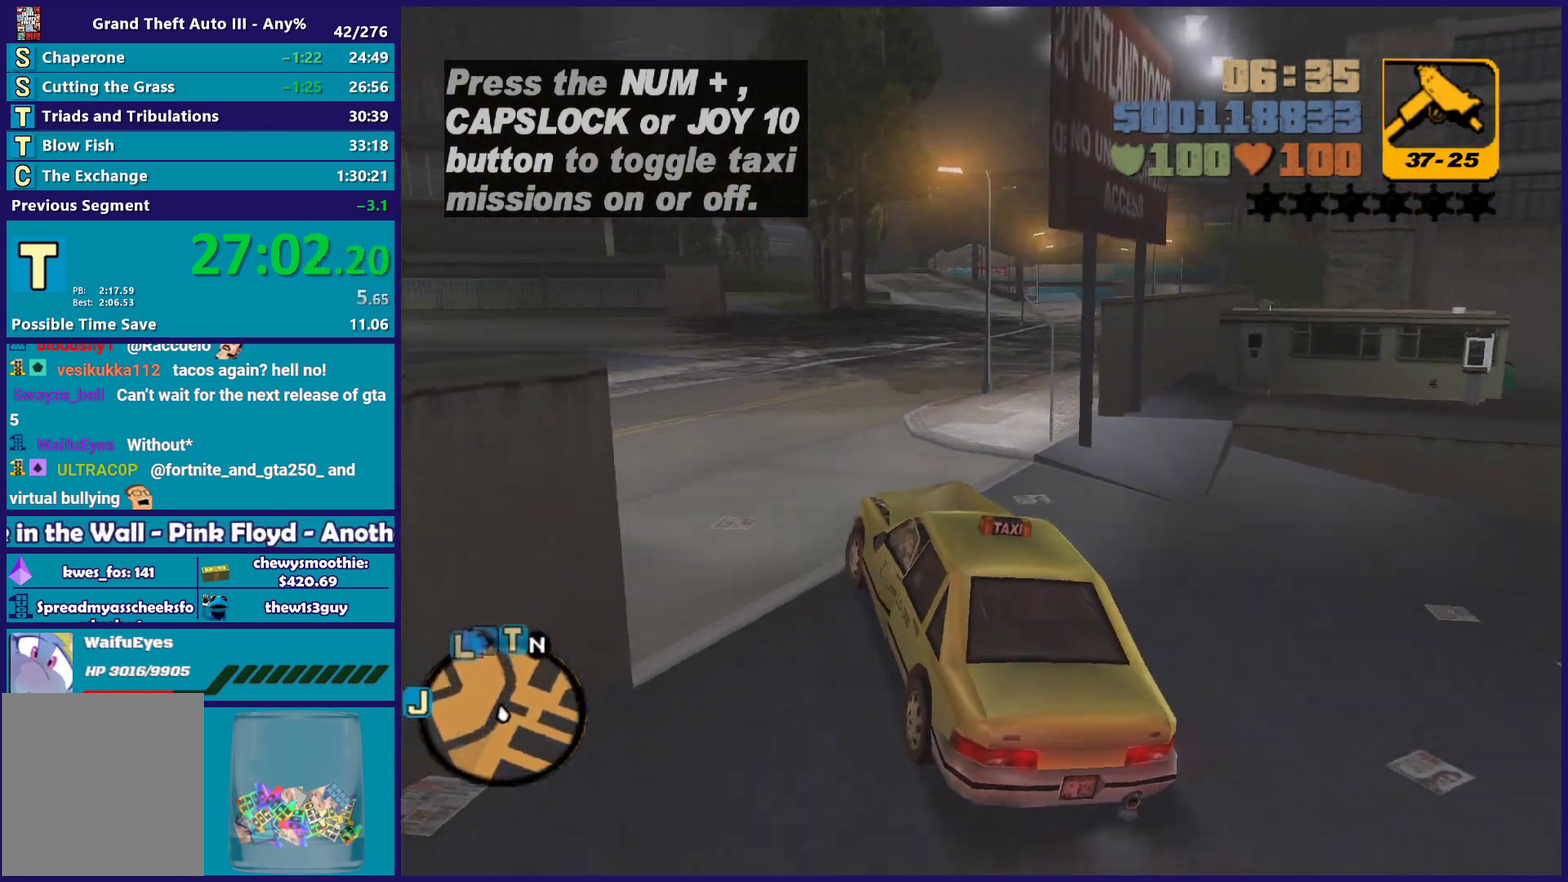
{"buttons": ["R2"], "left_stick": "right", "right_stick": "center", "events": [[133, "left_stick", "right"], [317, "left_stick", "center"], [483, "left_stick", "right"]]}
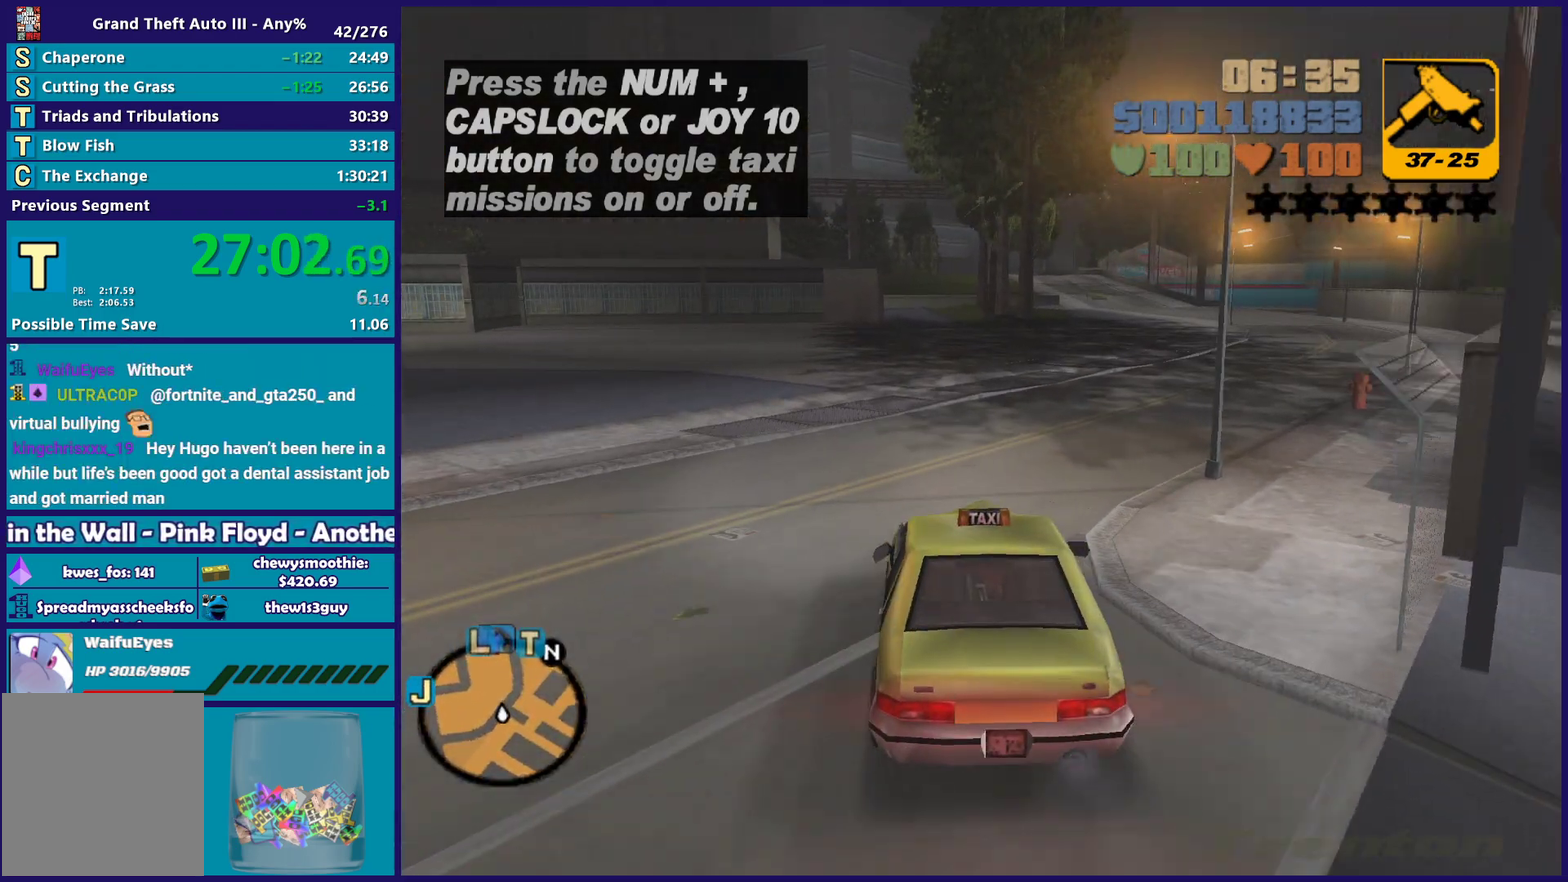
{"buttons": ["R2"], "left_stick": "right", "right_stick": "center", "events": [[267, "left_stick", "center"], [500, "left_stick", "right"]]}